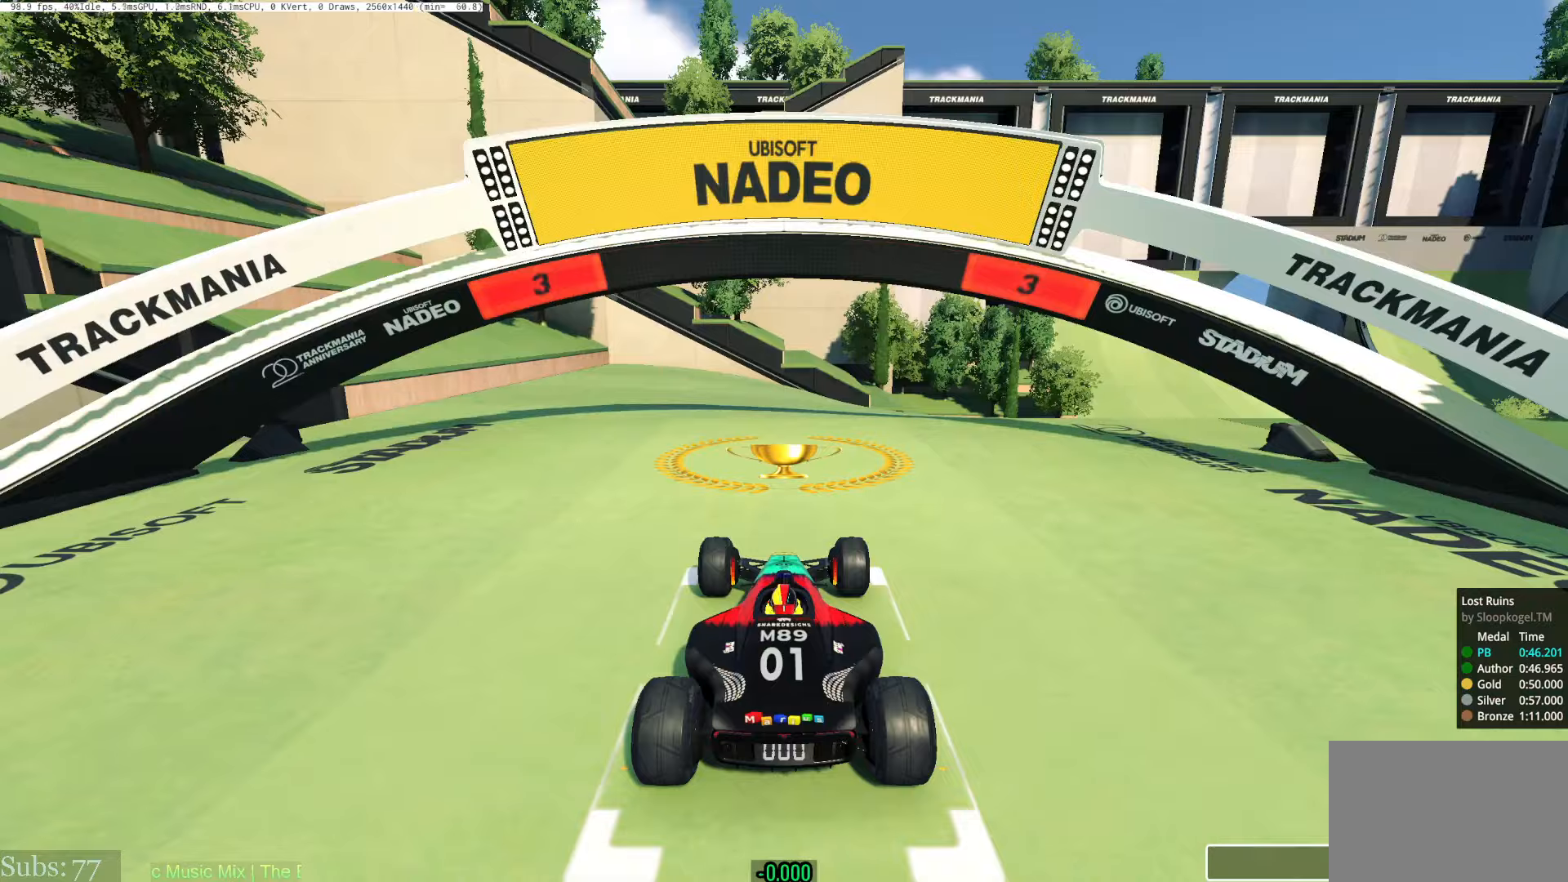
Gameplay with keyboard; each line is a JSON object with the keys held at the frame after it. "events" lists presses ("down") and releases ("up") of "down", "left", "right" and "up" between this image and that frame as [ms after this image, input, new state], when the widget could be followed in between. No other keys are recorded. Mouse input is not recorded.
{"keys": [], "events": []}
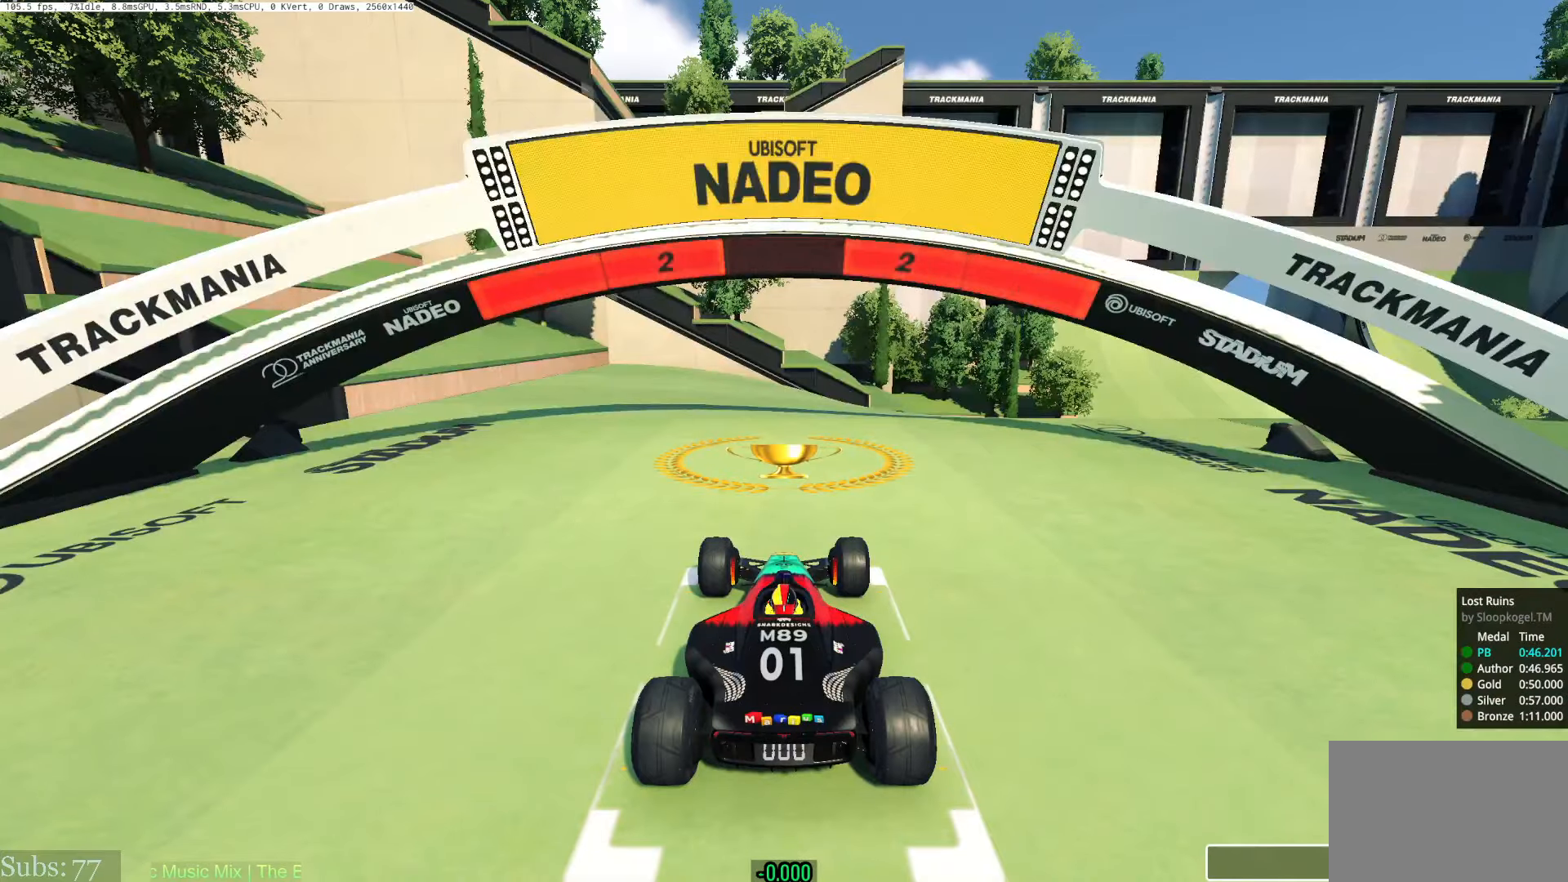
{"keys": [], "events": []}
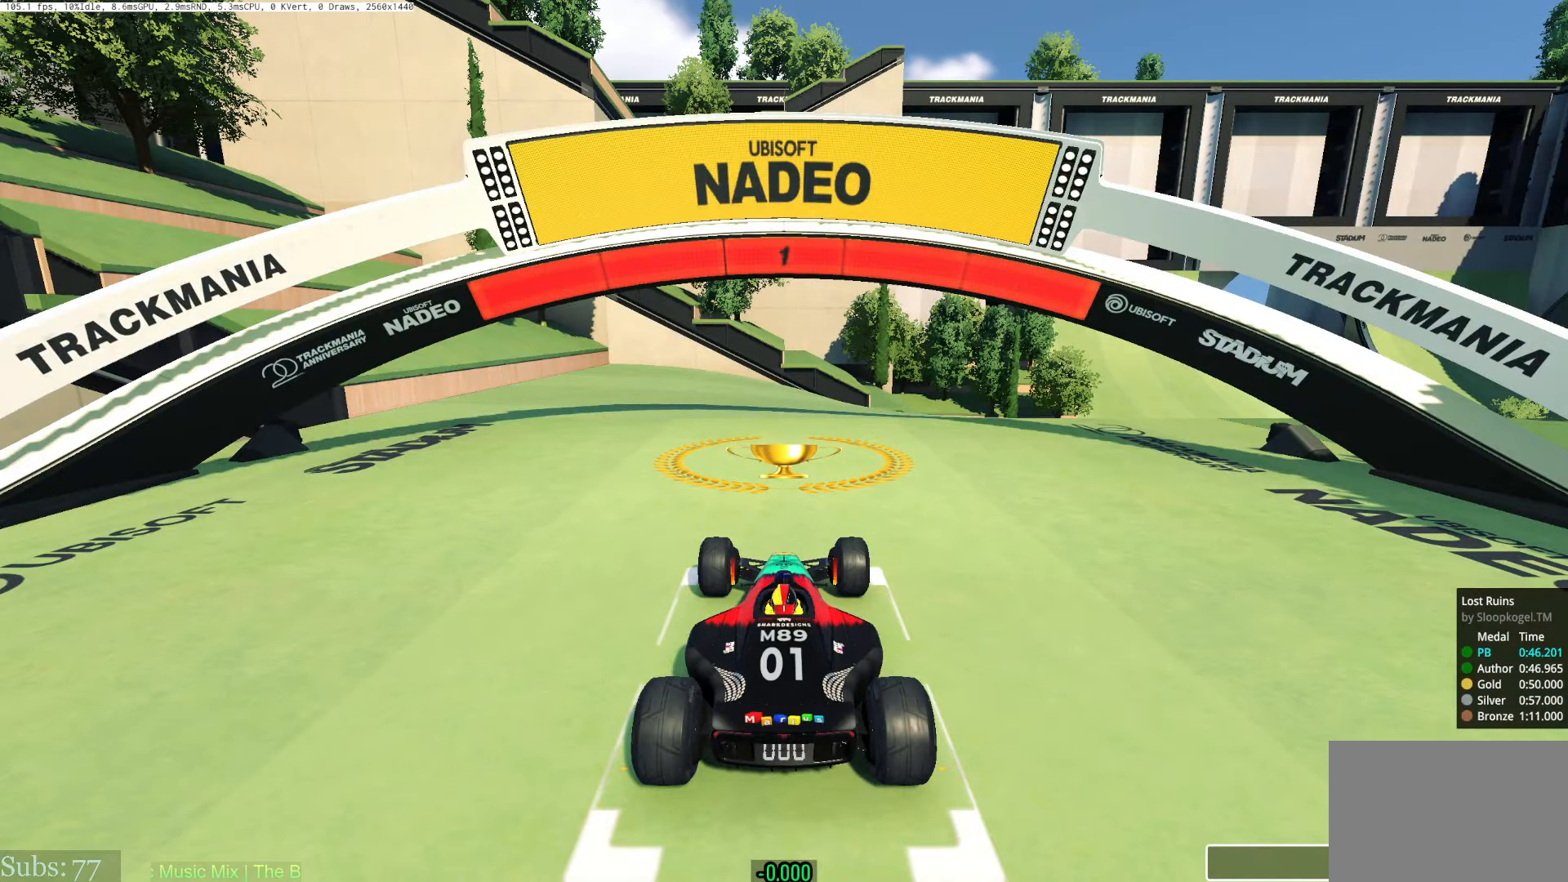
{"keys": ["right", "up"], "events": [[200, "right", "down"], [200, "up", "down"]]}
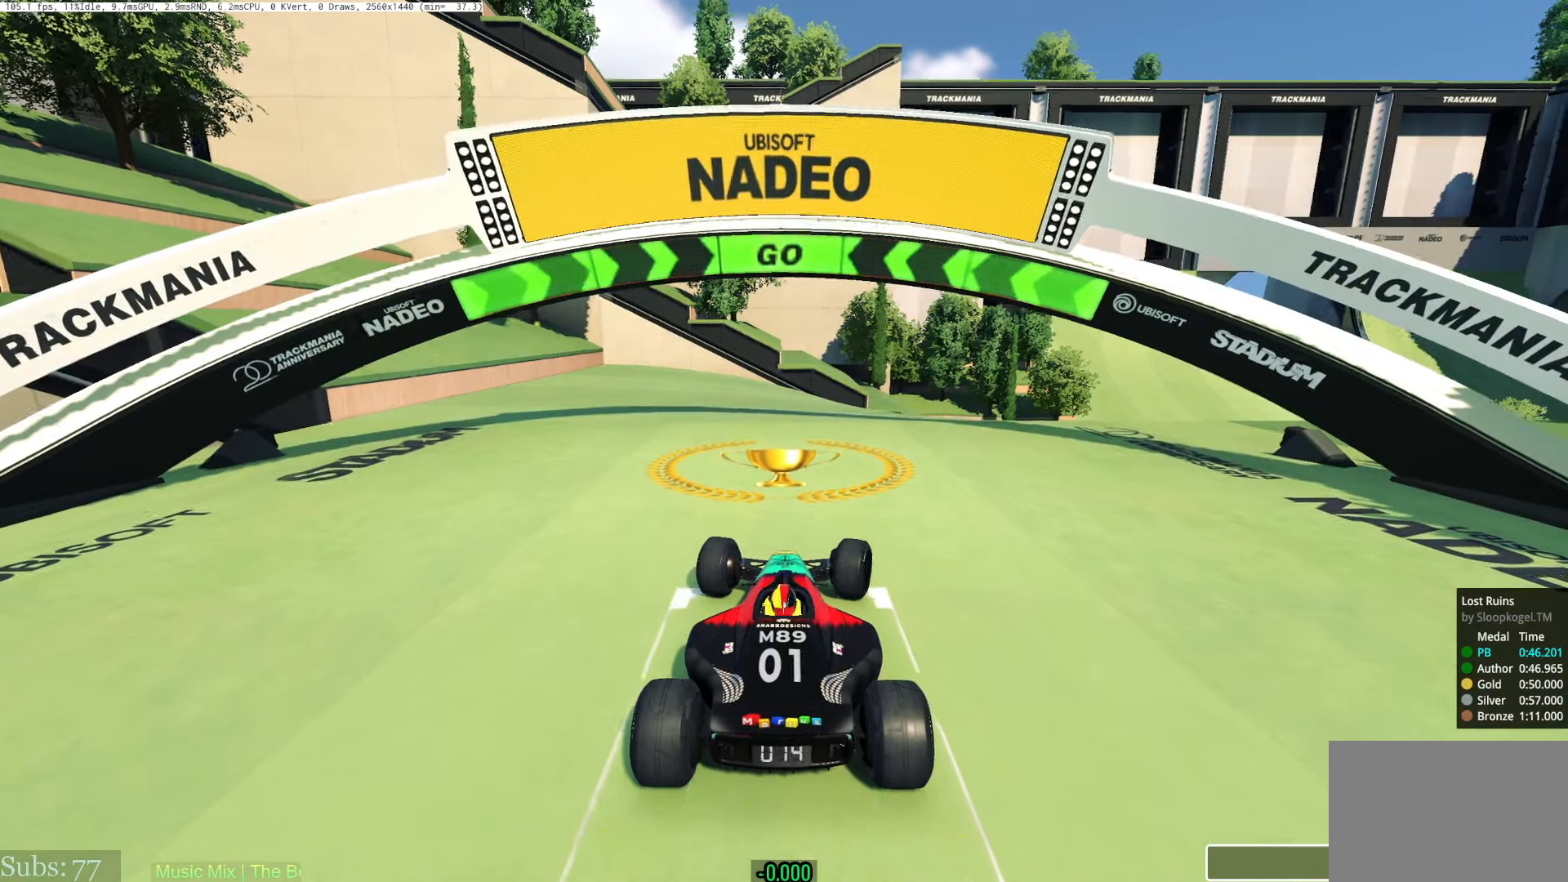
{"keys": ["right", "up"], "events": []}
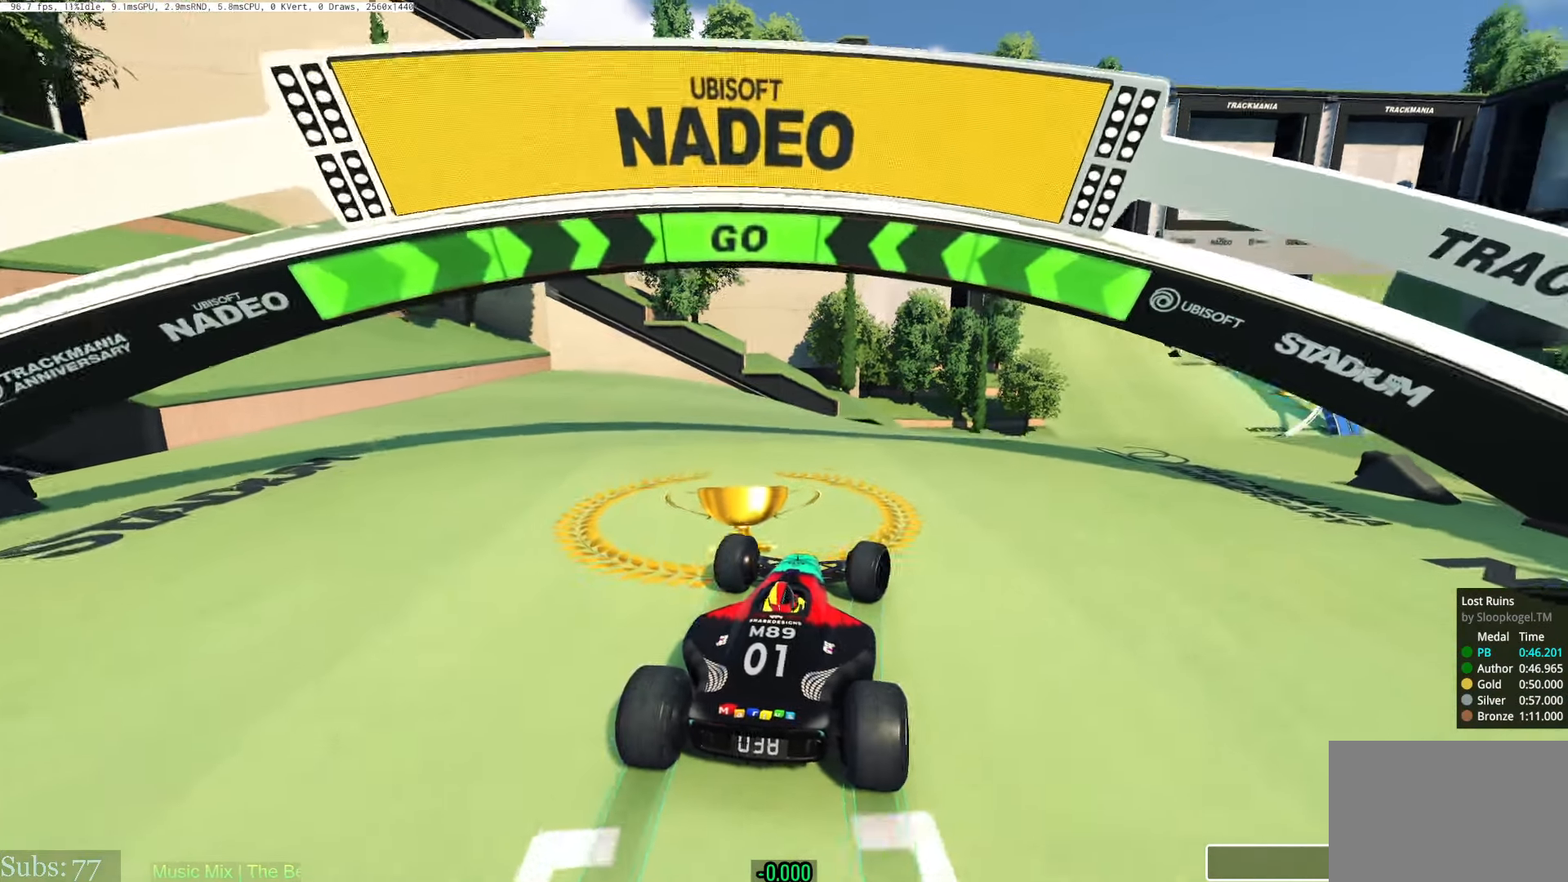
{"keys": ["right", "up"], "events": []}
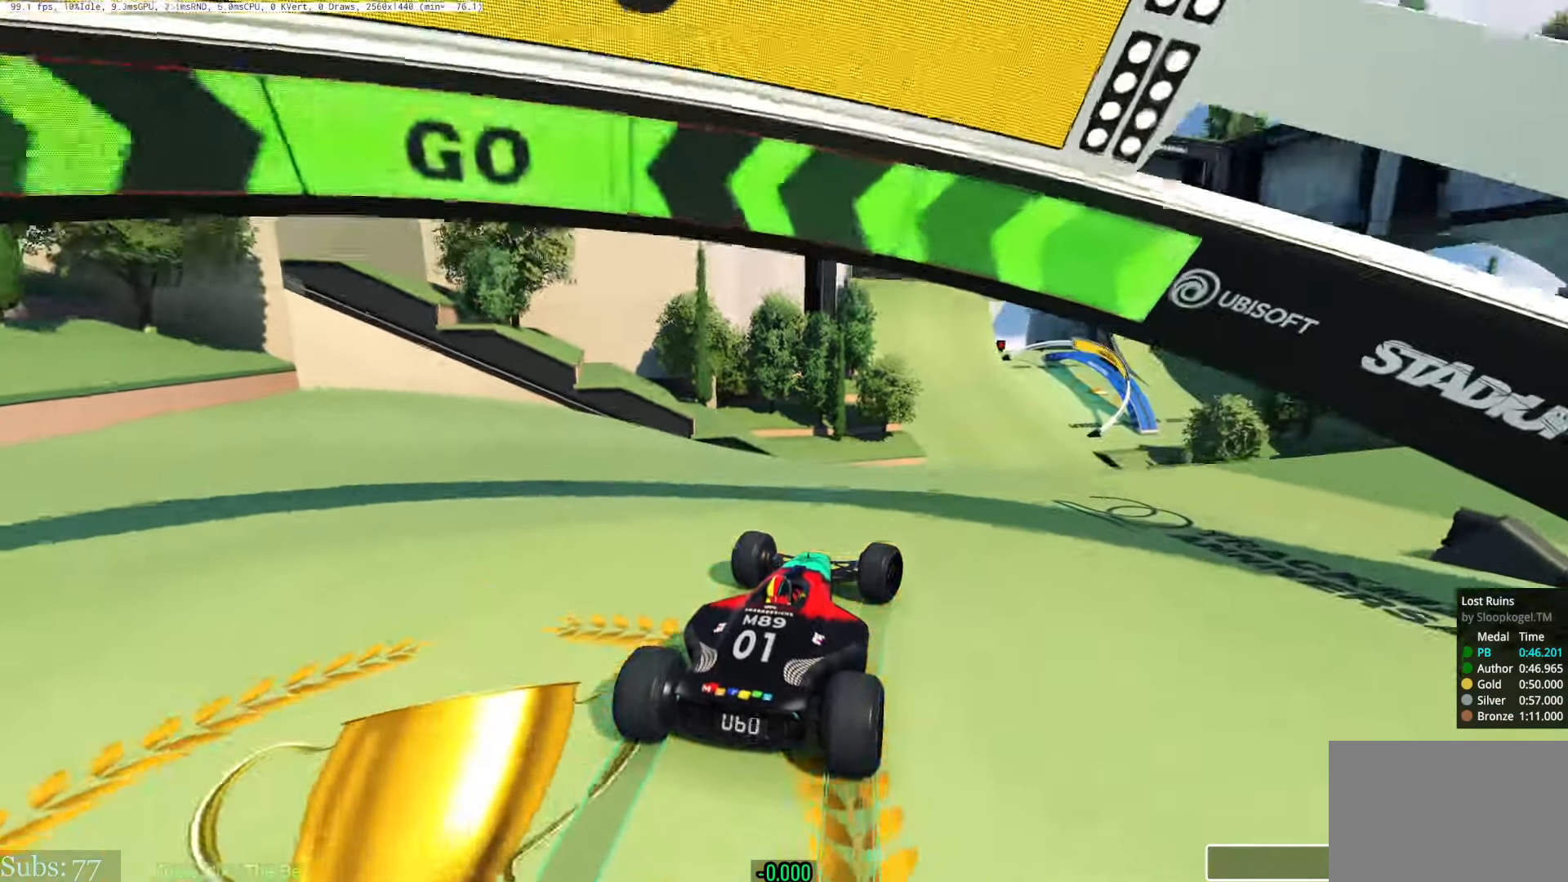
{"keys": ["up"], "events": [[166, "right", "up"]]}
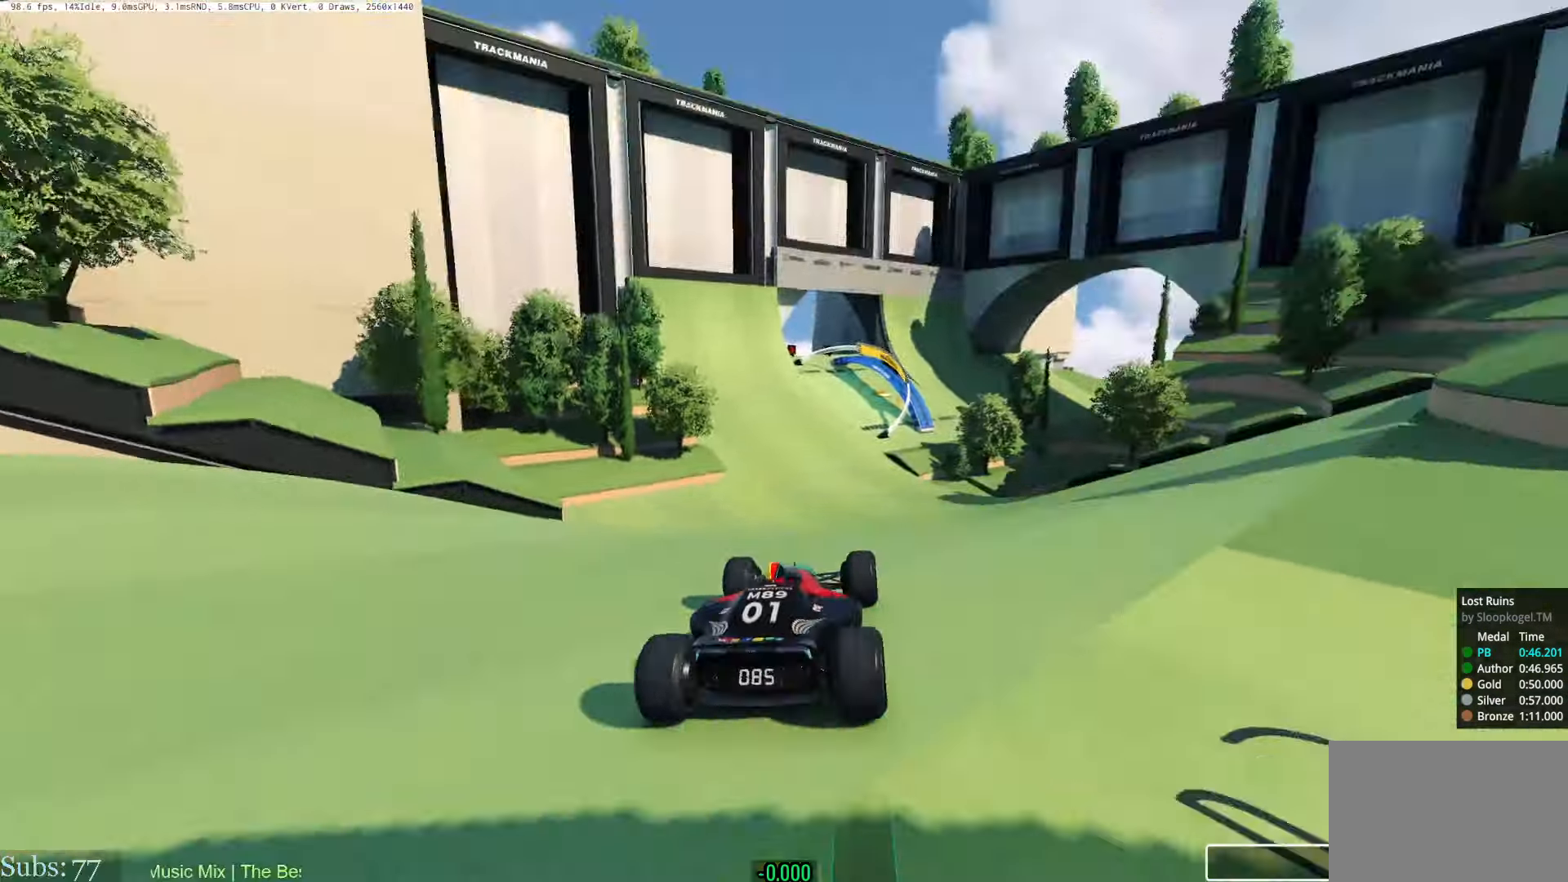
{"keys": ["up"], "events": [[167, "left", "down"], [267, "left", "up"]]}
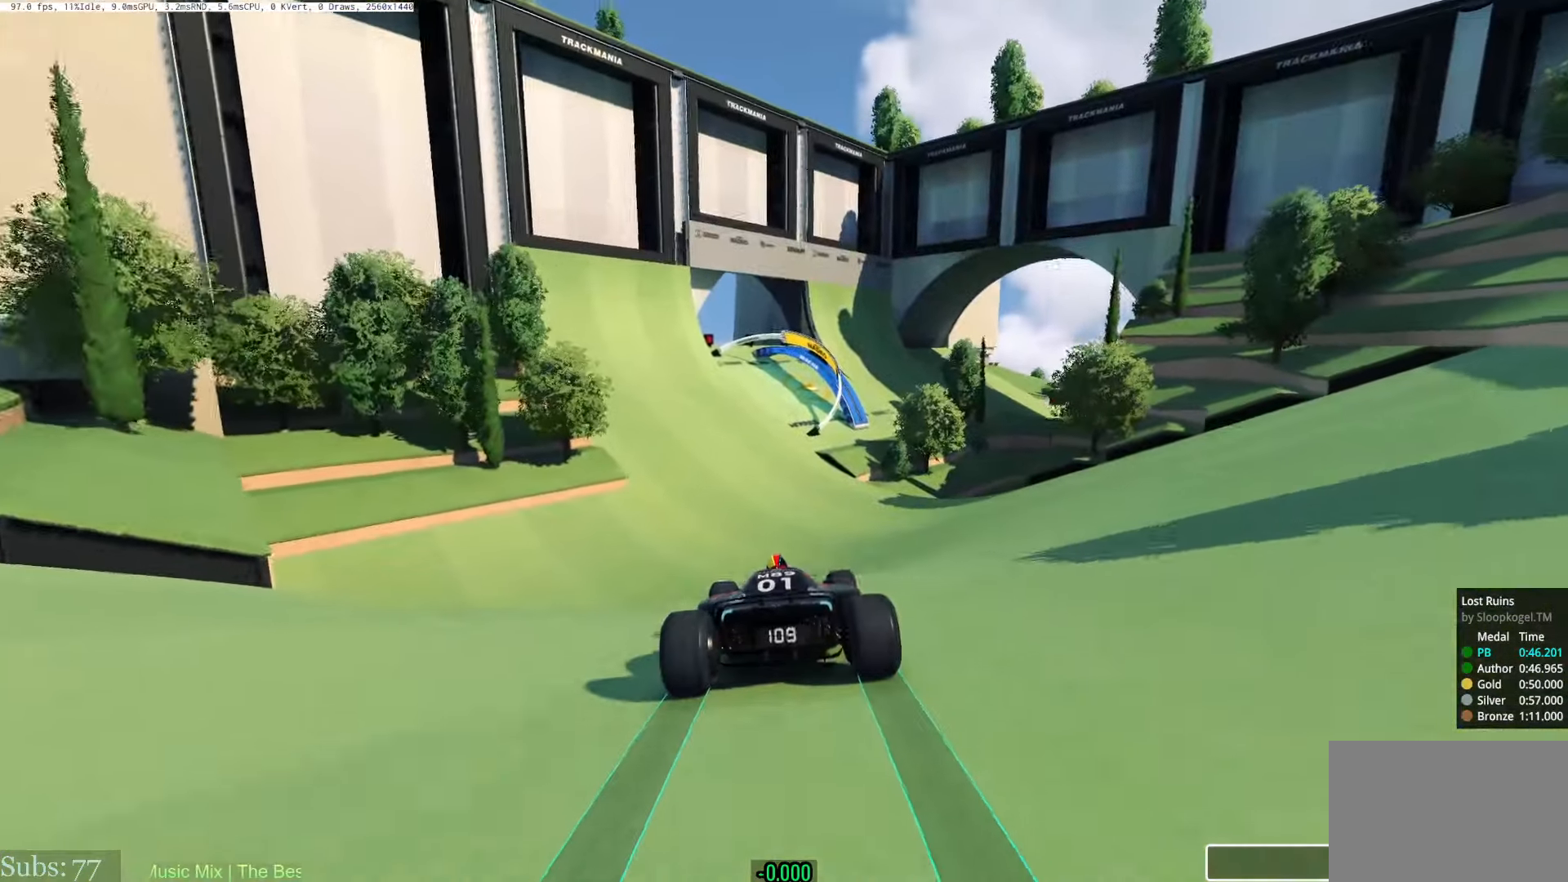
{"keys": ["up"], "events": [[50, "left", "down"], [216, "left", "up"]]}
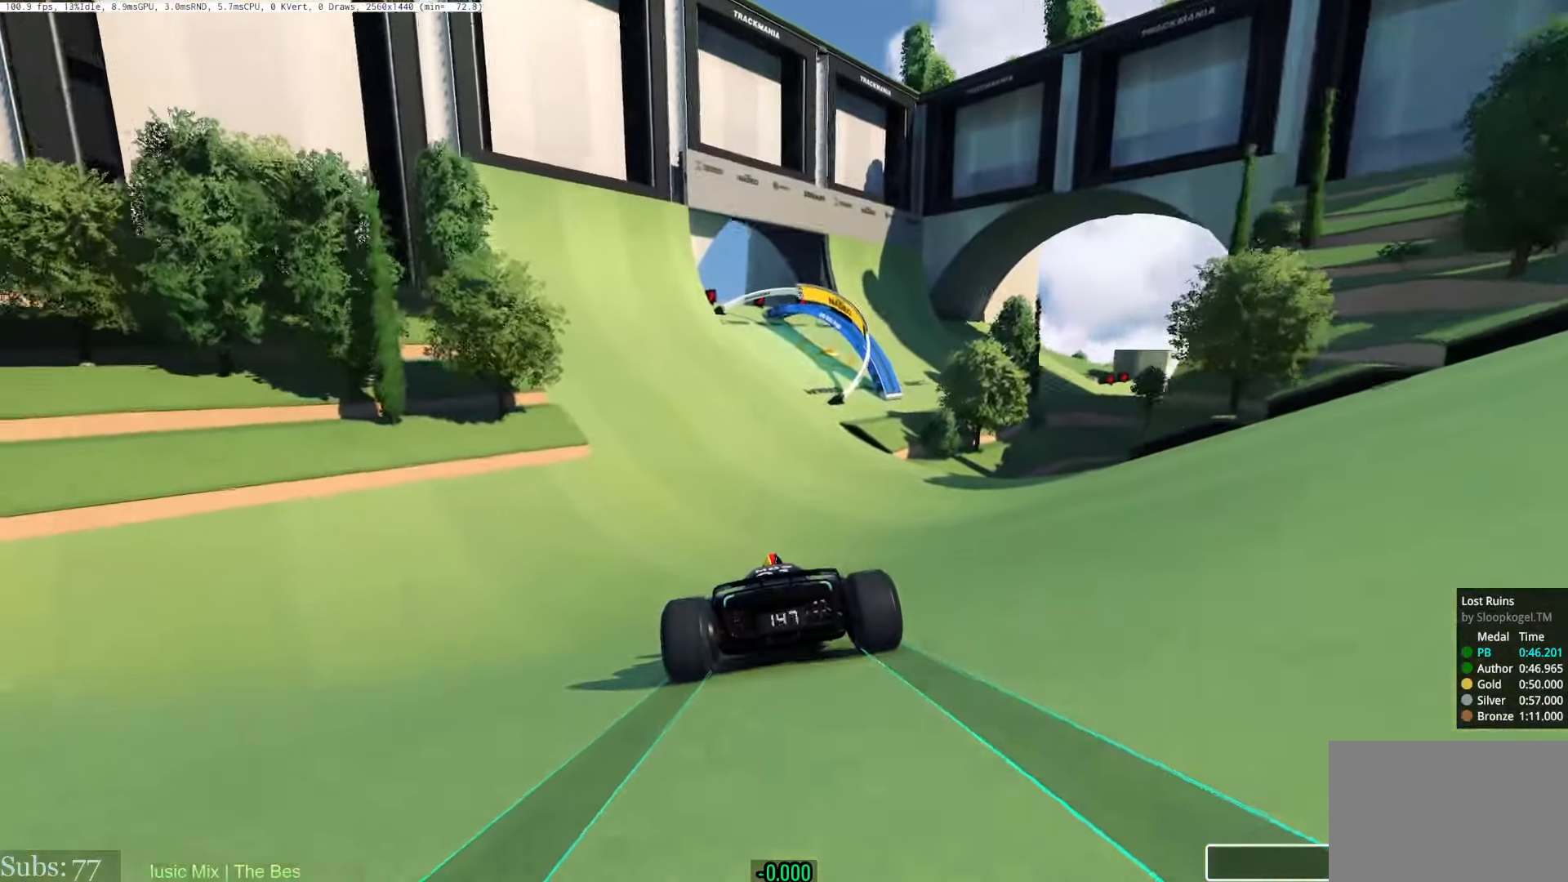
{"keys": ["up"], "events": [[100, "left", "down"], [184, "left", "up"]]}
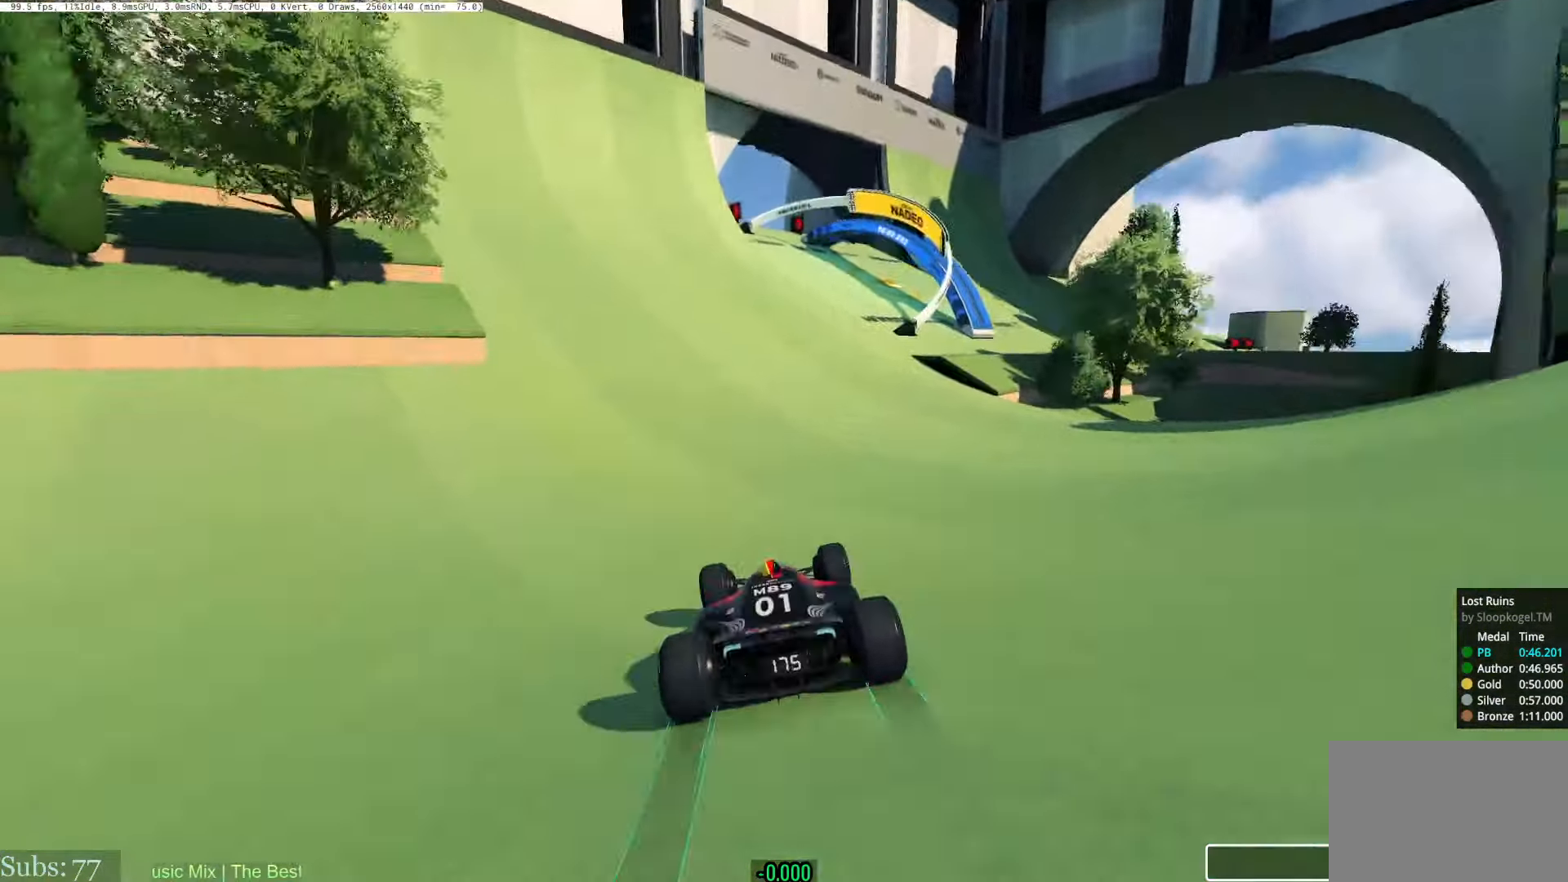
{"keys": ["right", "up"], "events": [[116, "right", "down"]]}
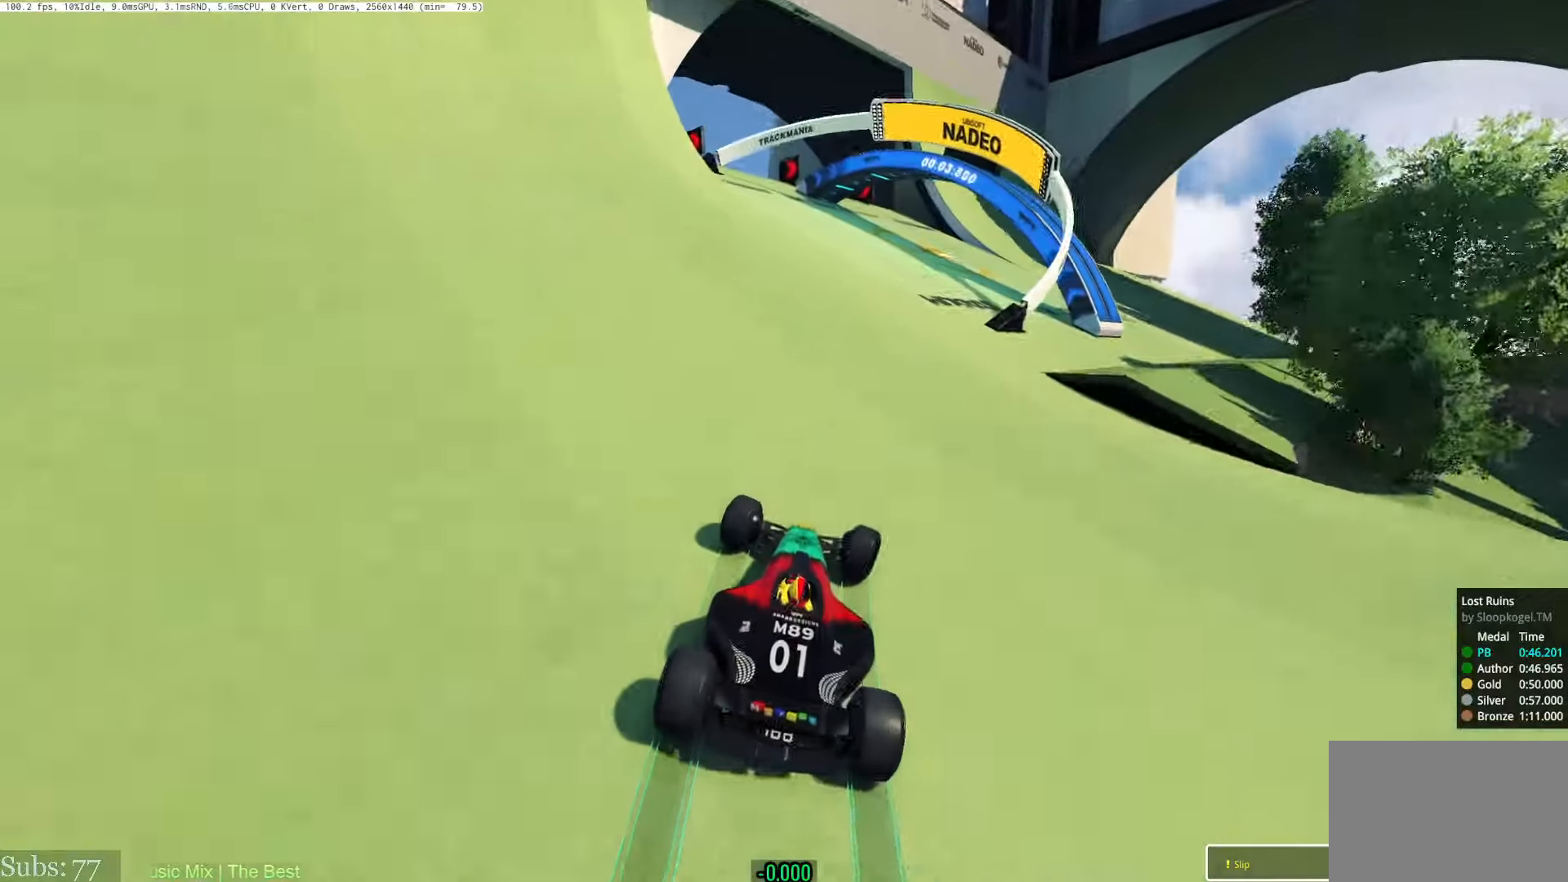
{"keys": ["right", "up"], "events": []}
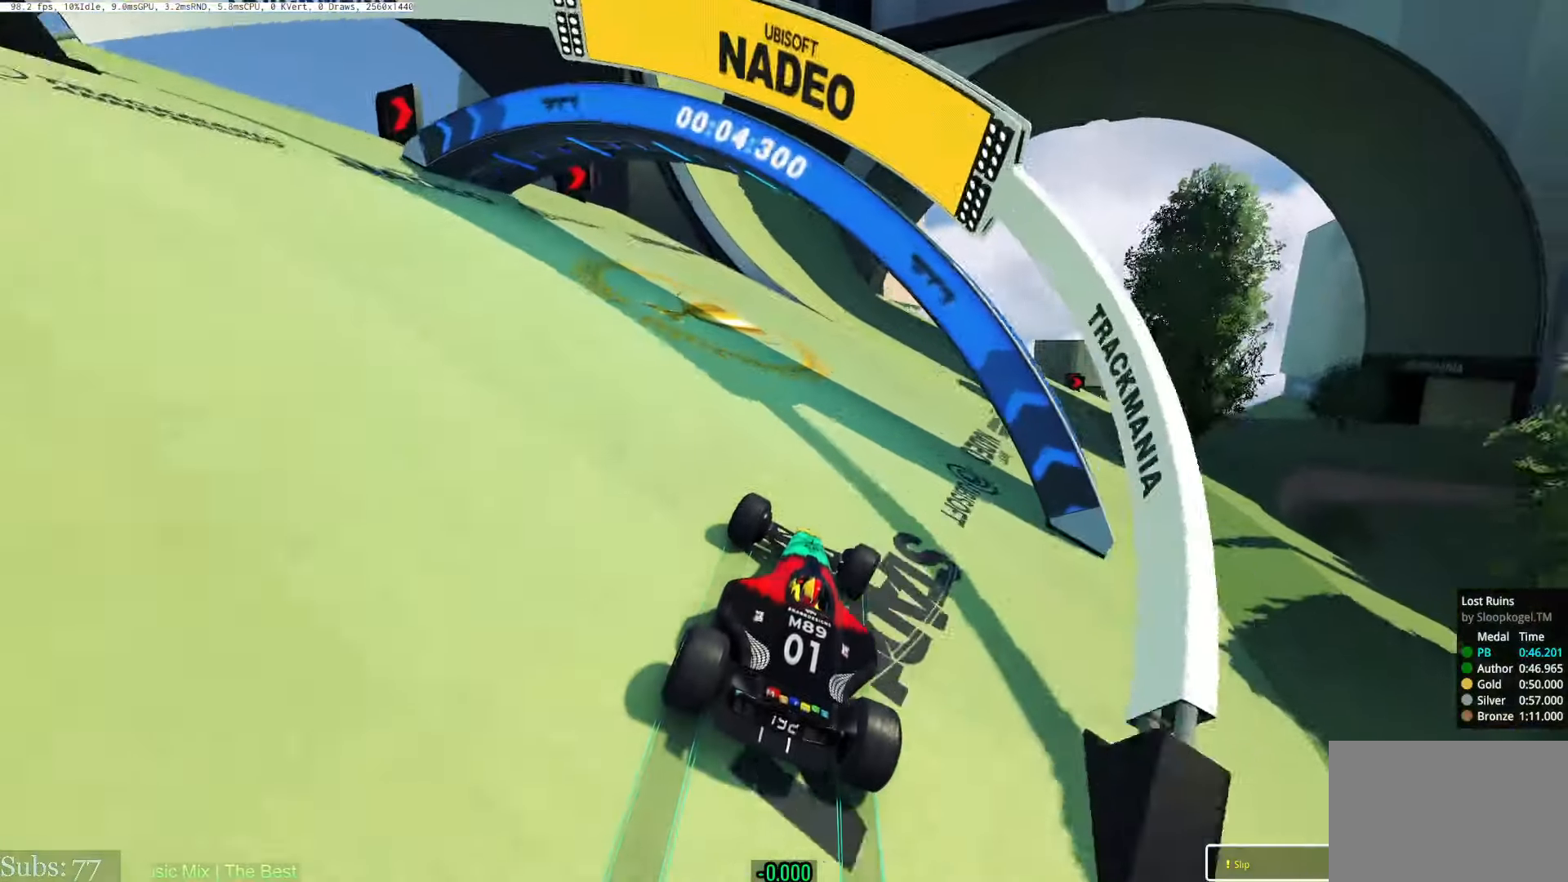
{"keys": ["right", "up"], "events": []}
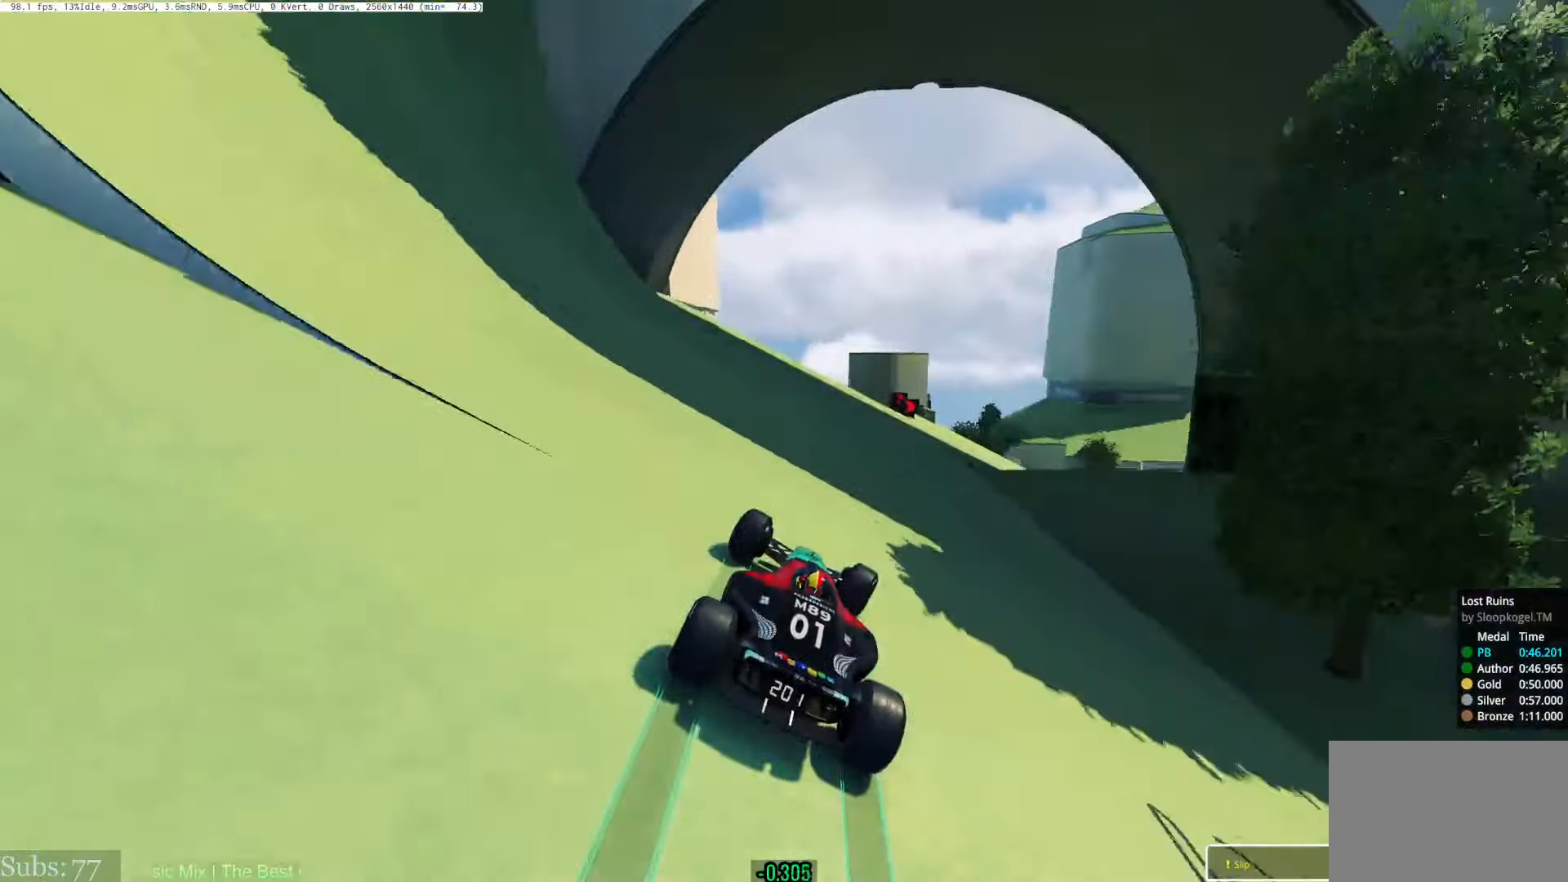
{"keys": ["right", "up"], "events": []}
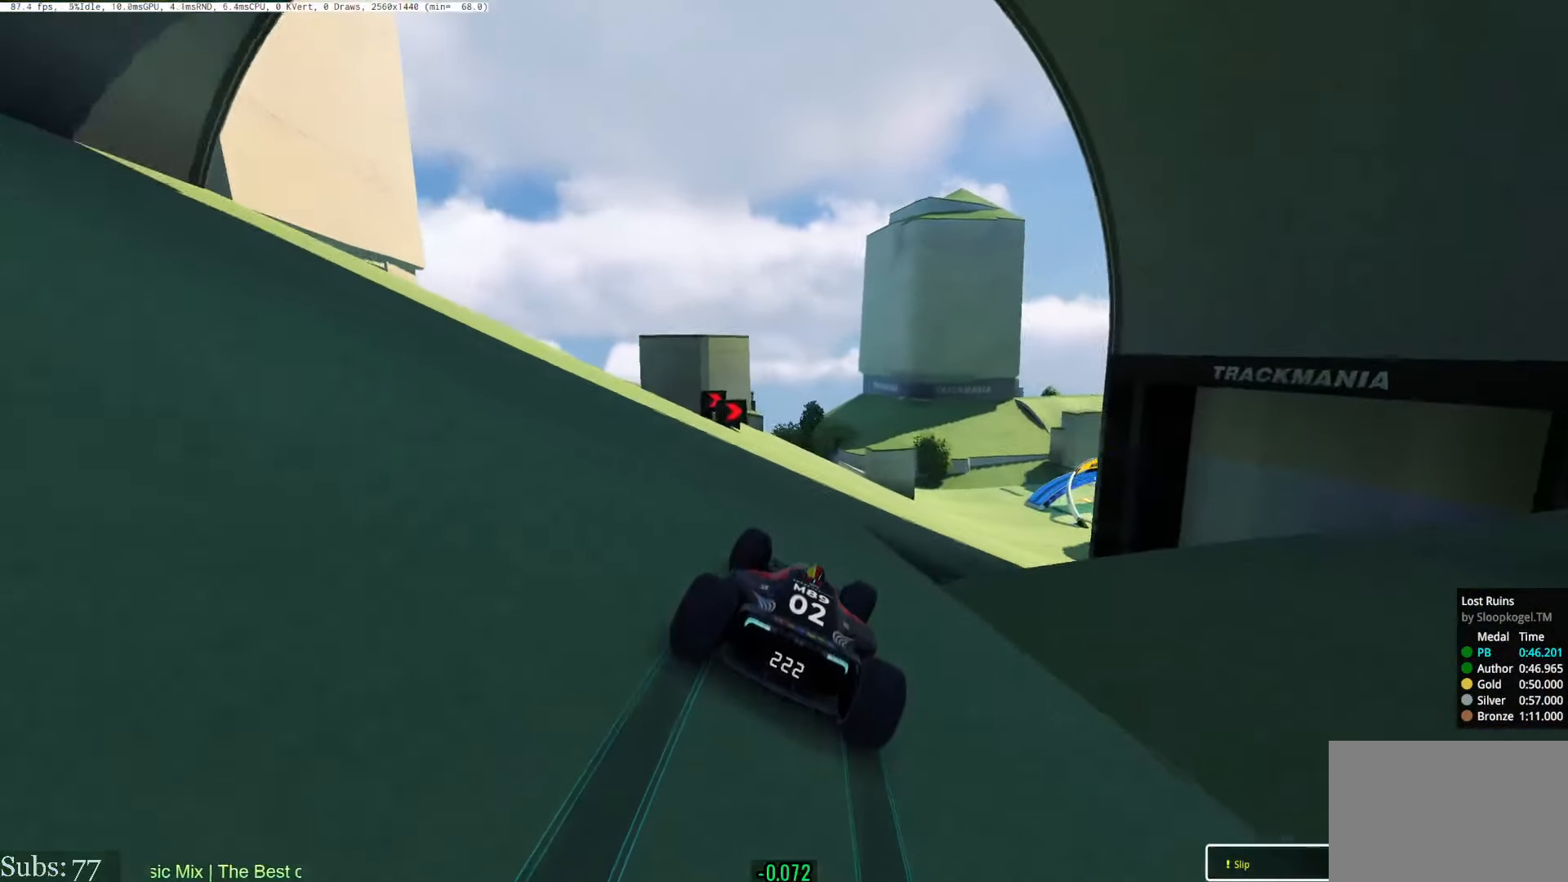
{"keys": ["right", "up"], "events": [[350, "right", "up"], [434, "right", "down"]]}
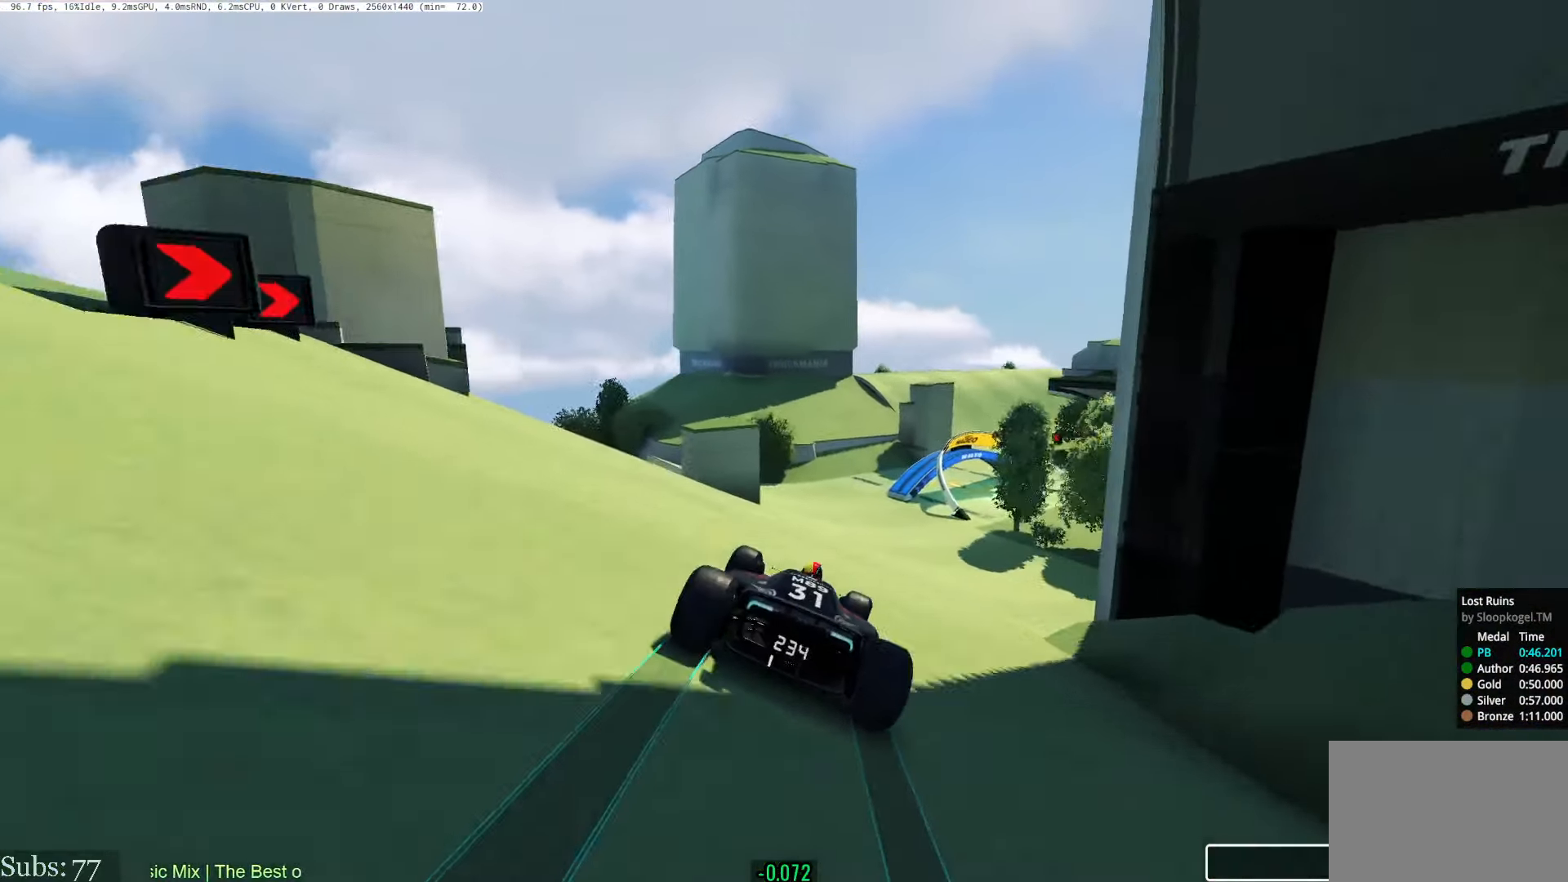
{"keys": ["up"], "events": [[334, "right", "up"], [467, "right", "down"], [501, "right", "up"]]}
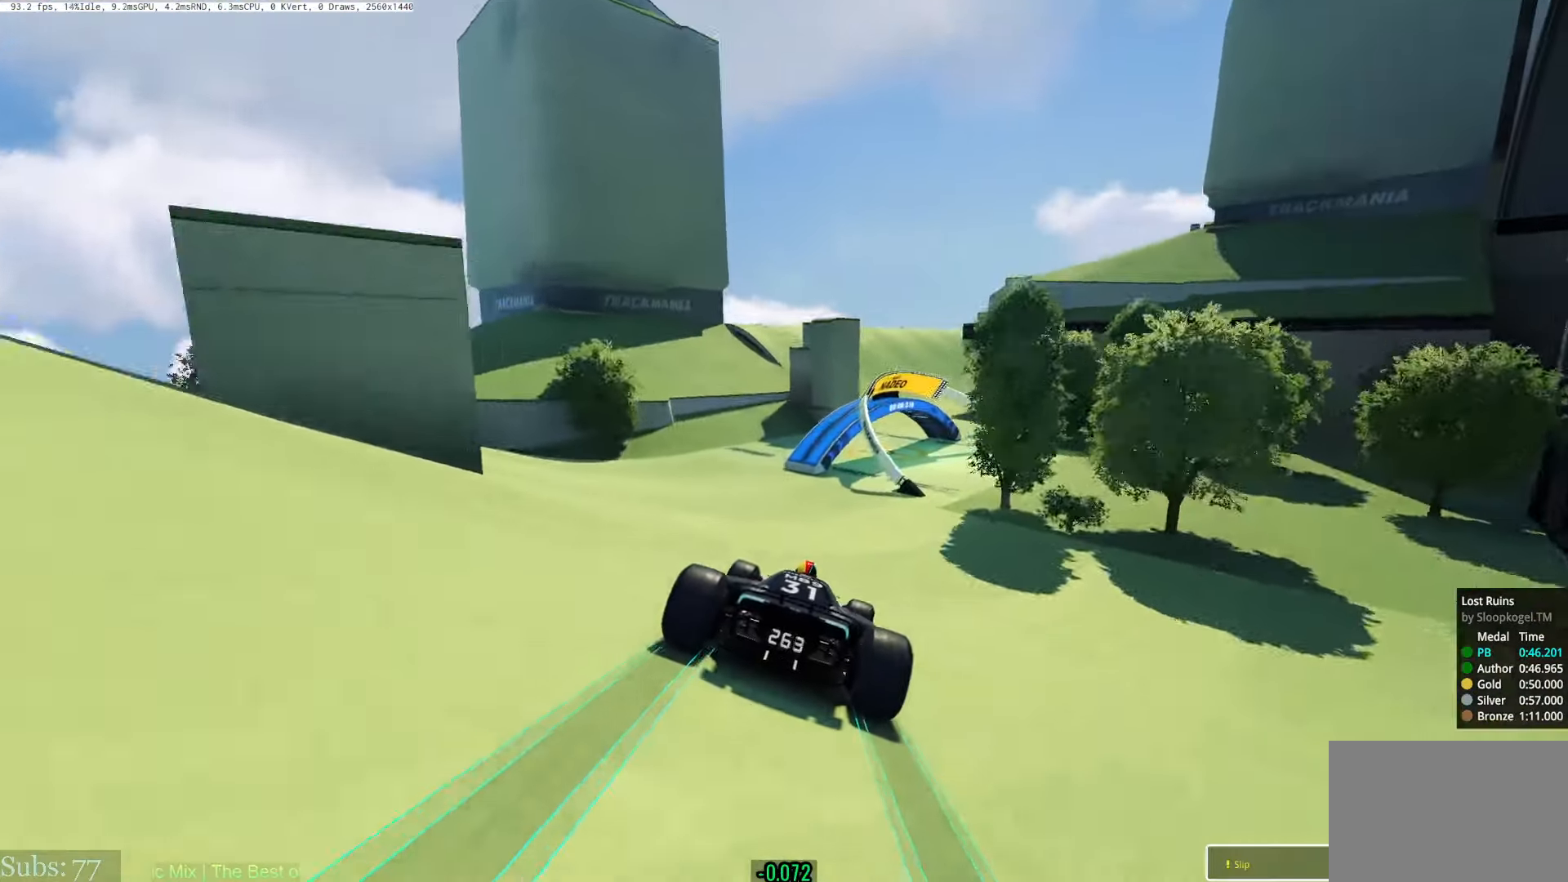
{"keys": ["up"], "events": [[83, "right", "down"], [200, "right", "up"], [233, "left", "down"], [300, "left", "up"]]}
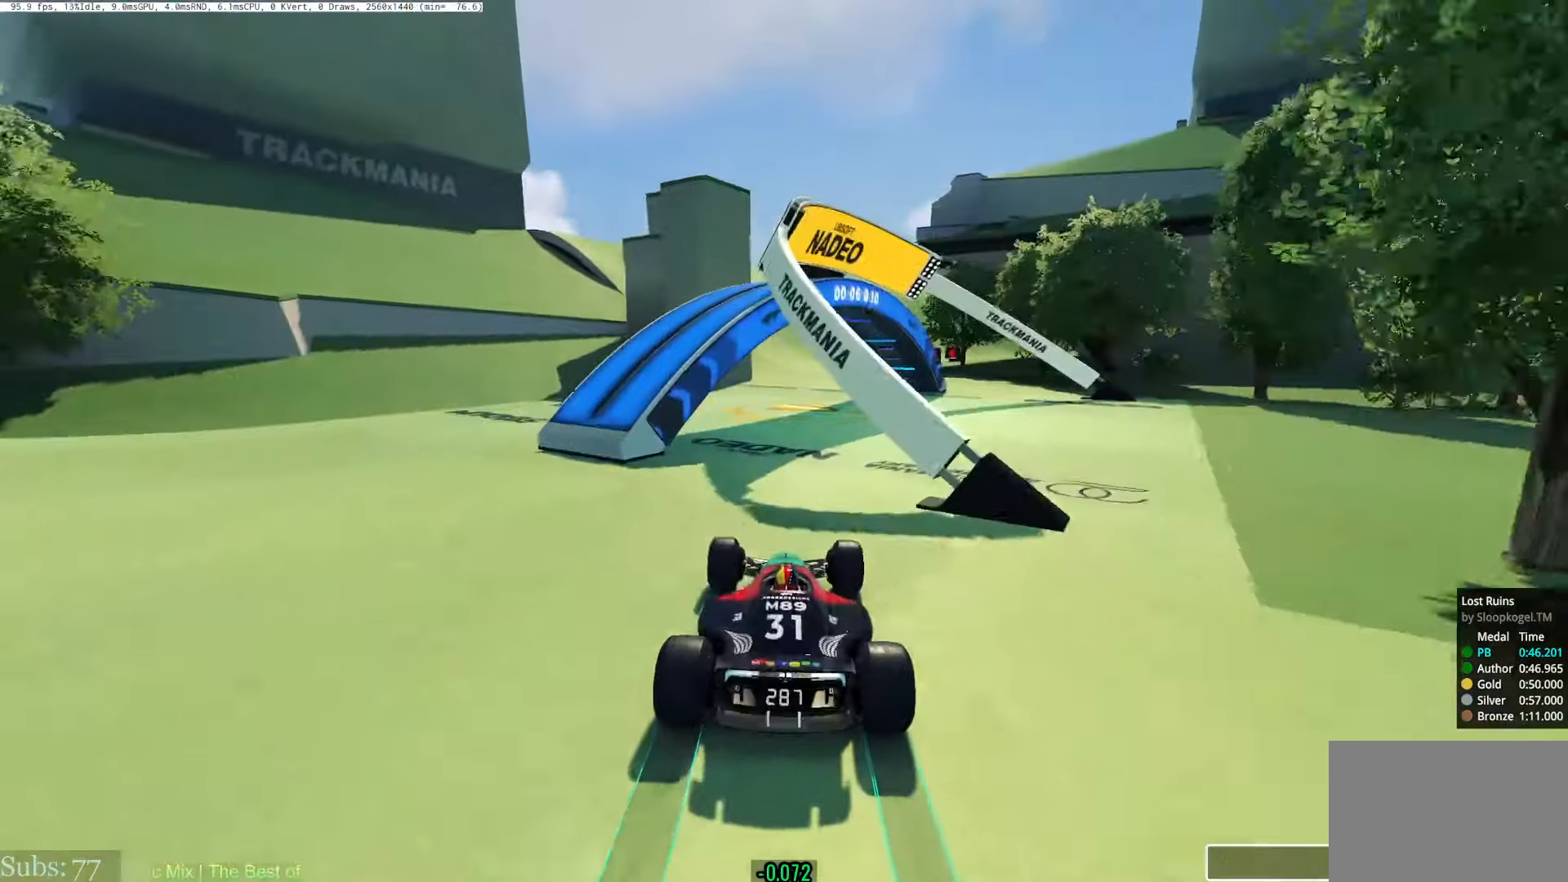
{"keys": ["right", "up"], "events": [[84, "right", "down"]]}
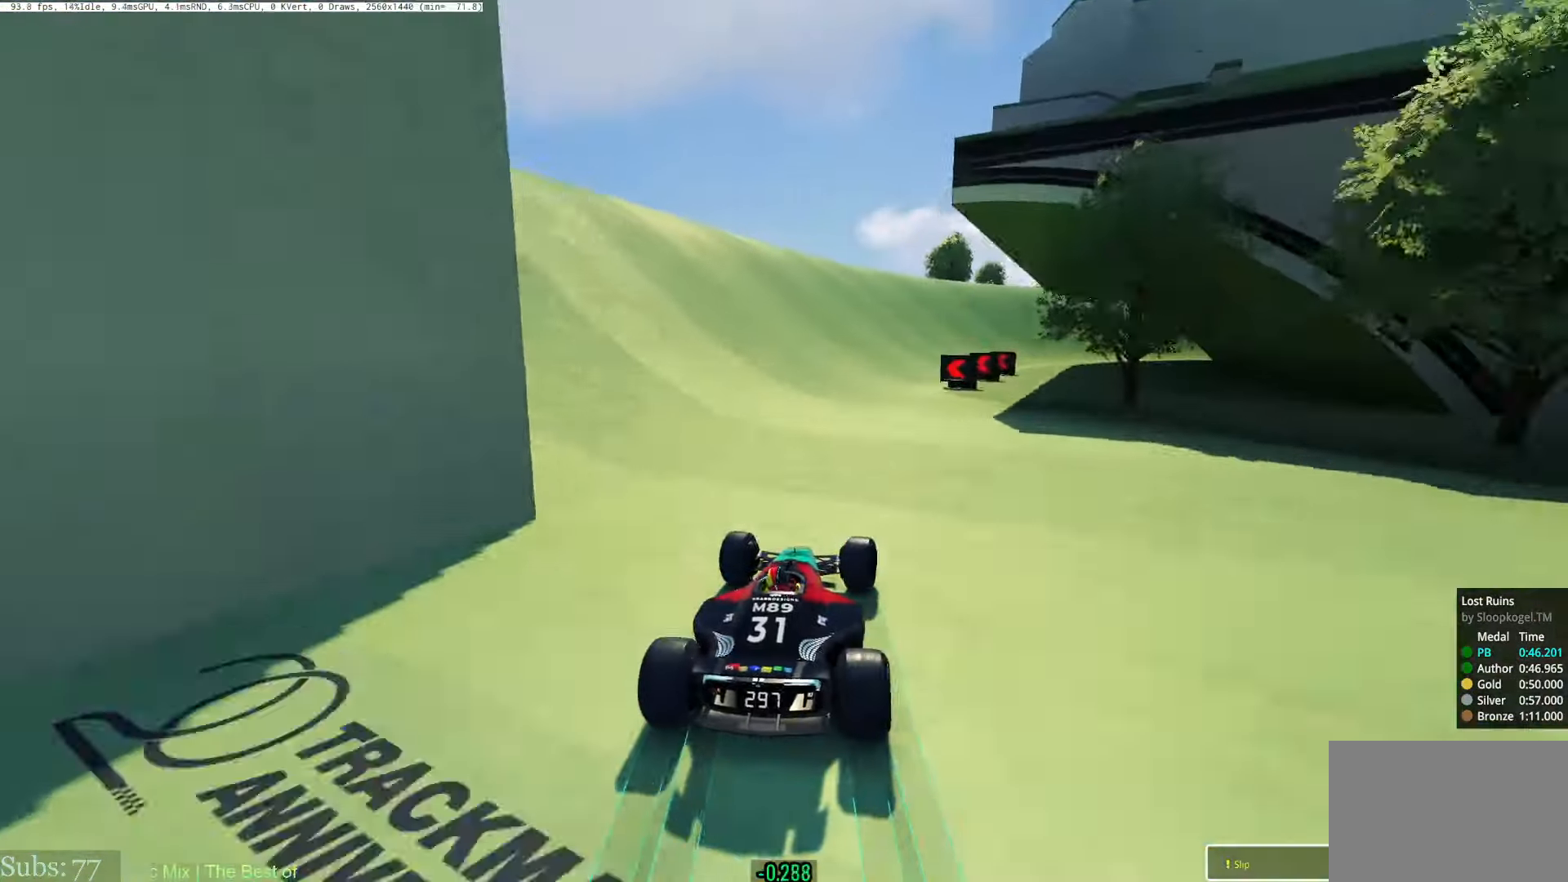
{"keys": ["right", "up"], "events": [[417, "right", "up"], [484, "right", "down"]]}
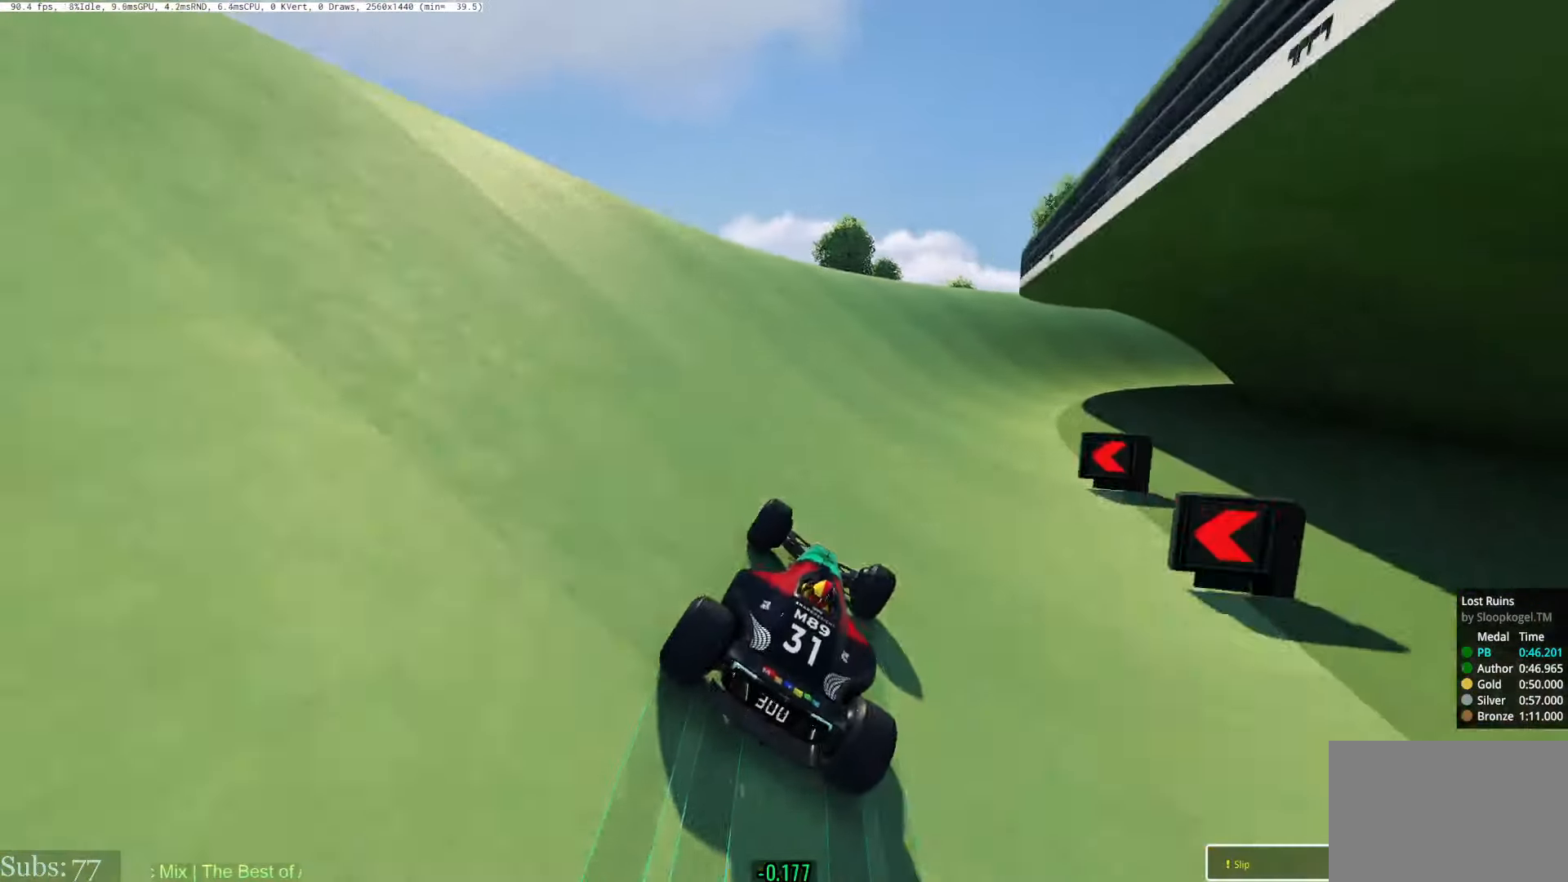
{"keys": ["right", "up"], "events": []}
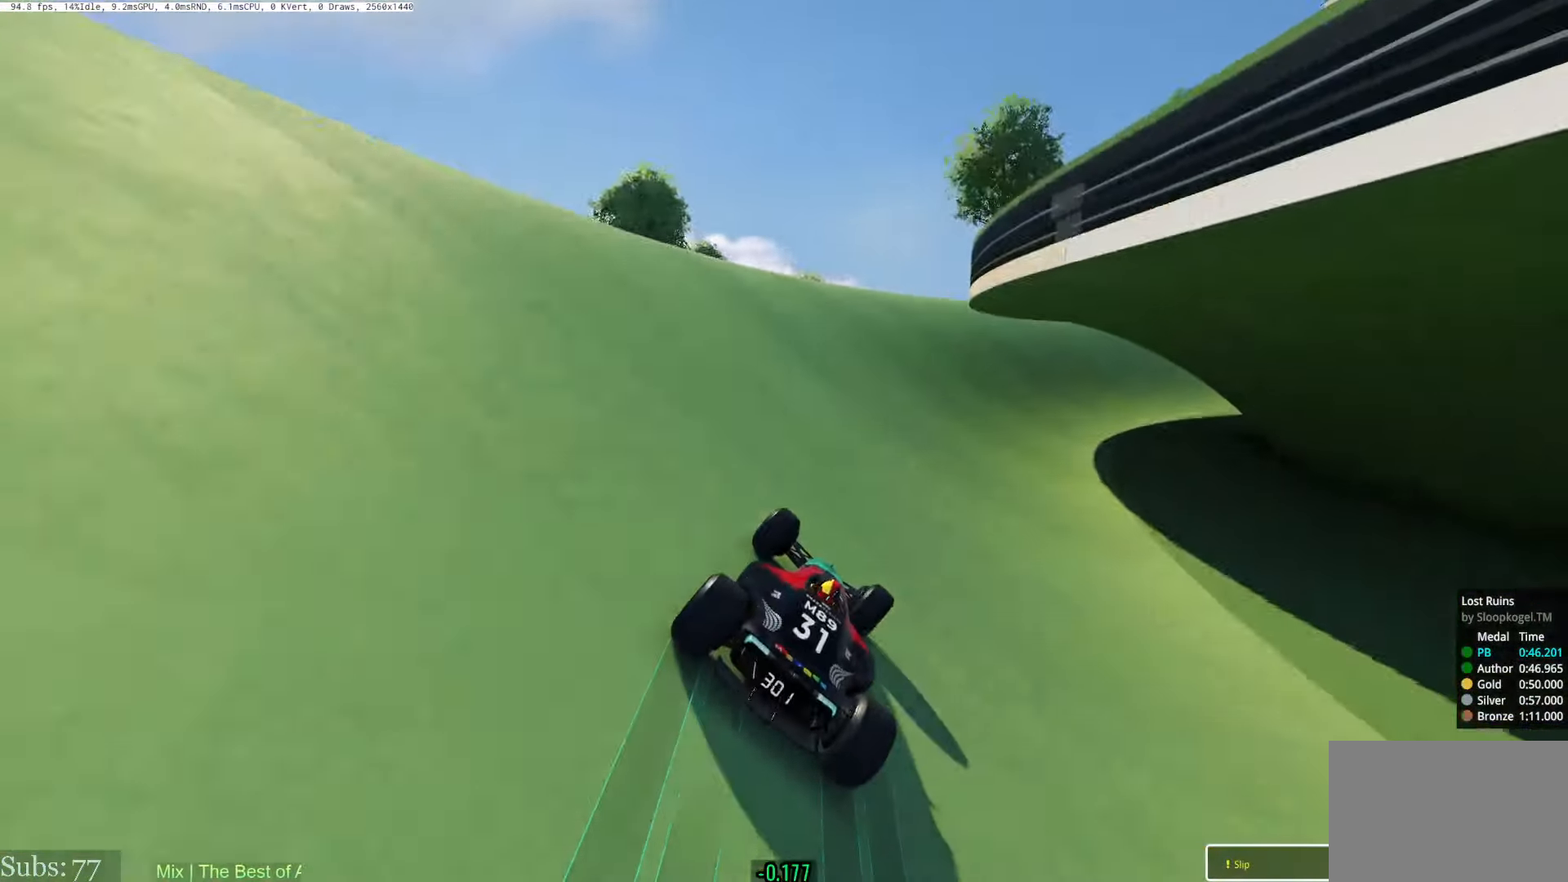
{"keys": ["right", "up"], "events": []}
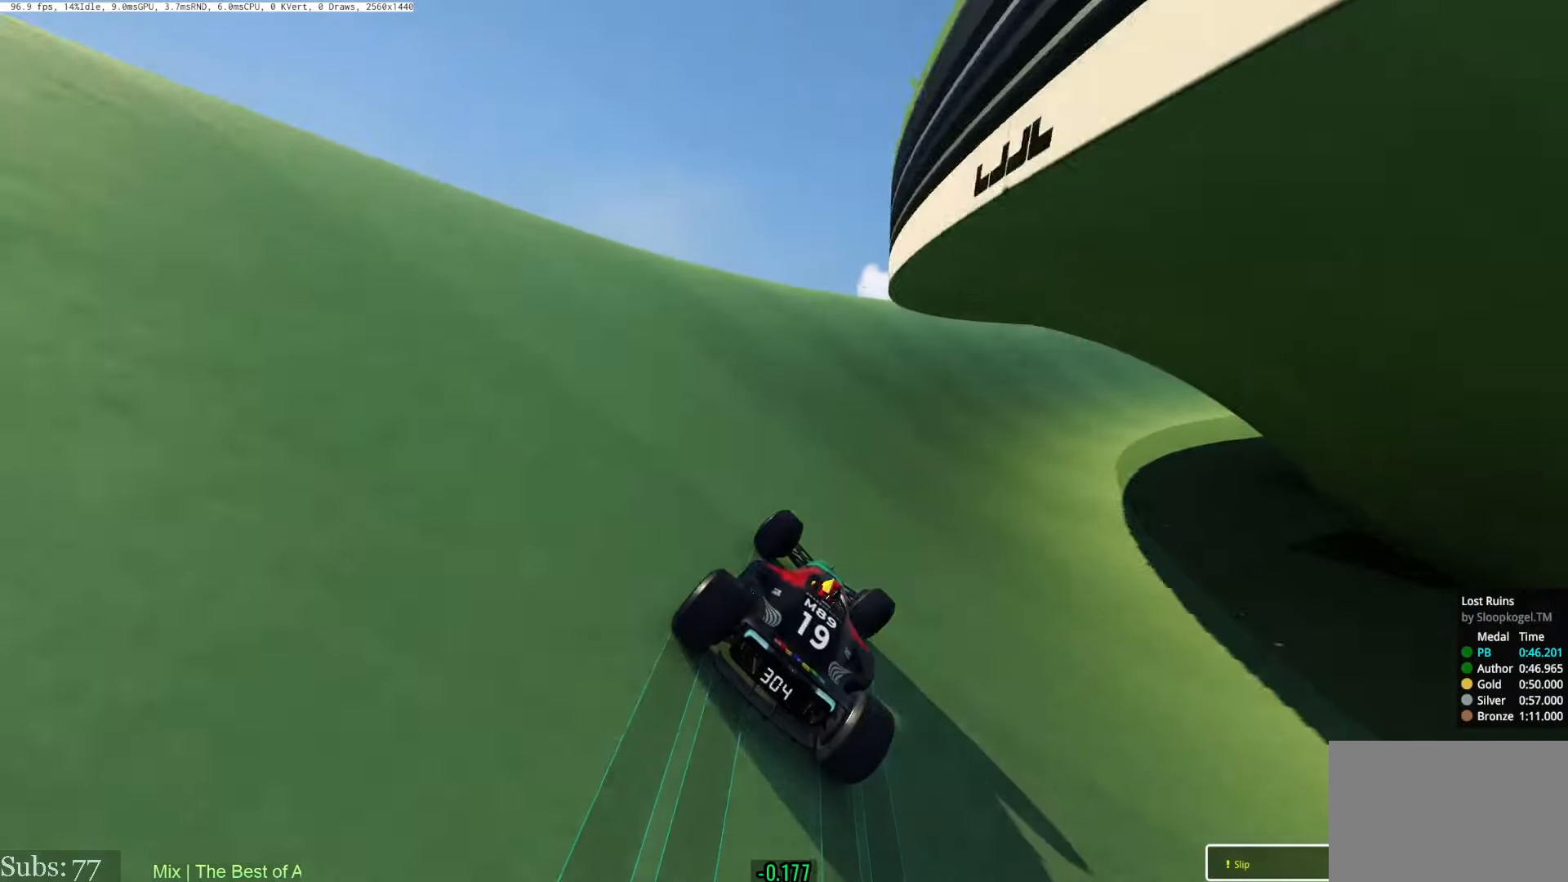
{"keys": ["right", "up"], "events": []}
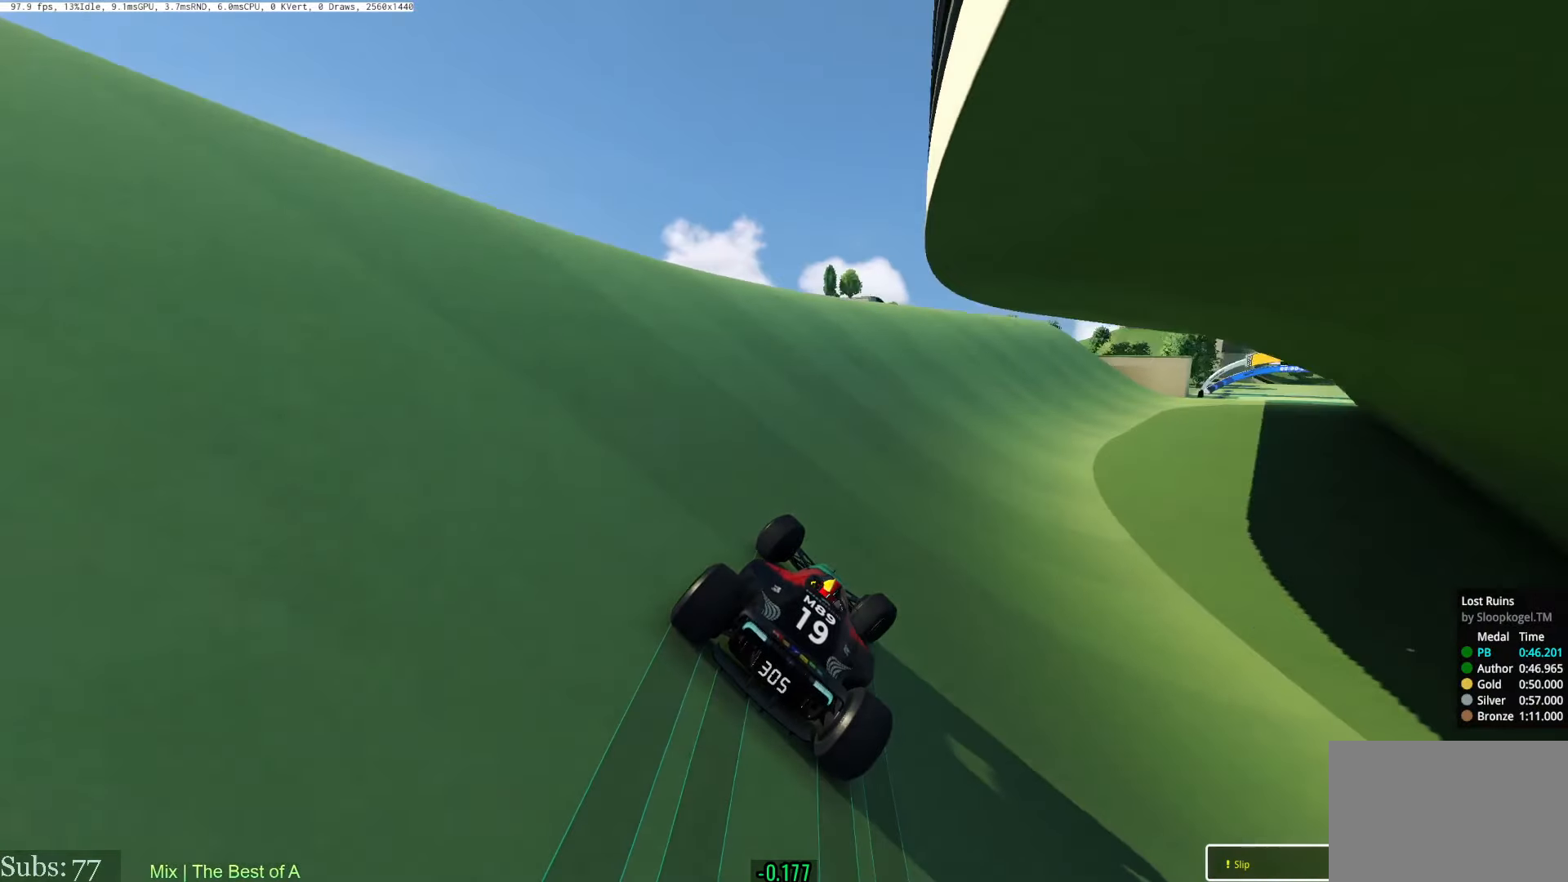
{"keys": ["right", "up"], "events": []}
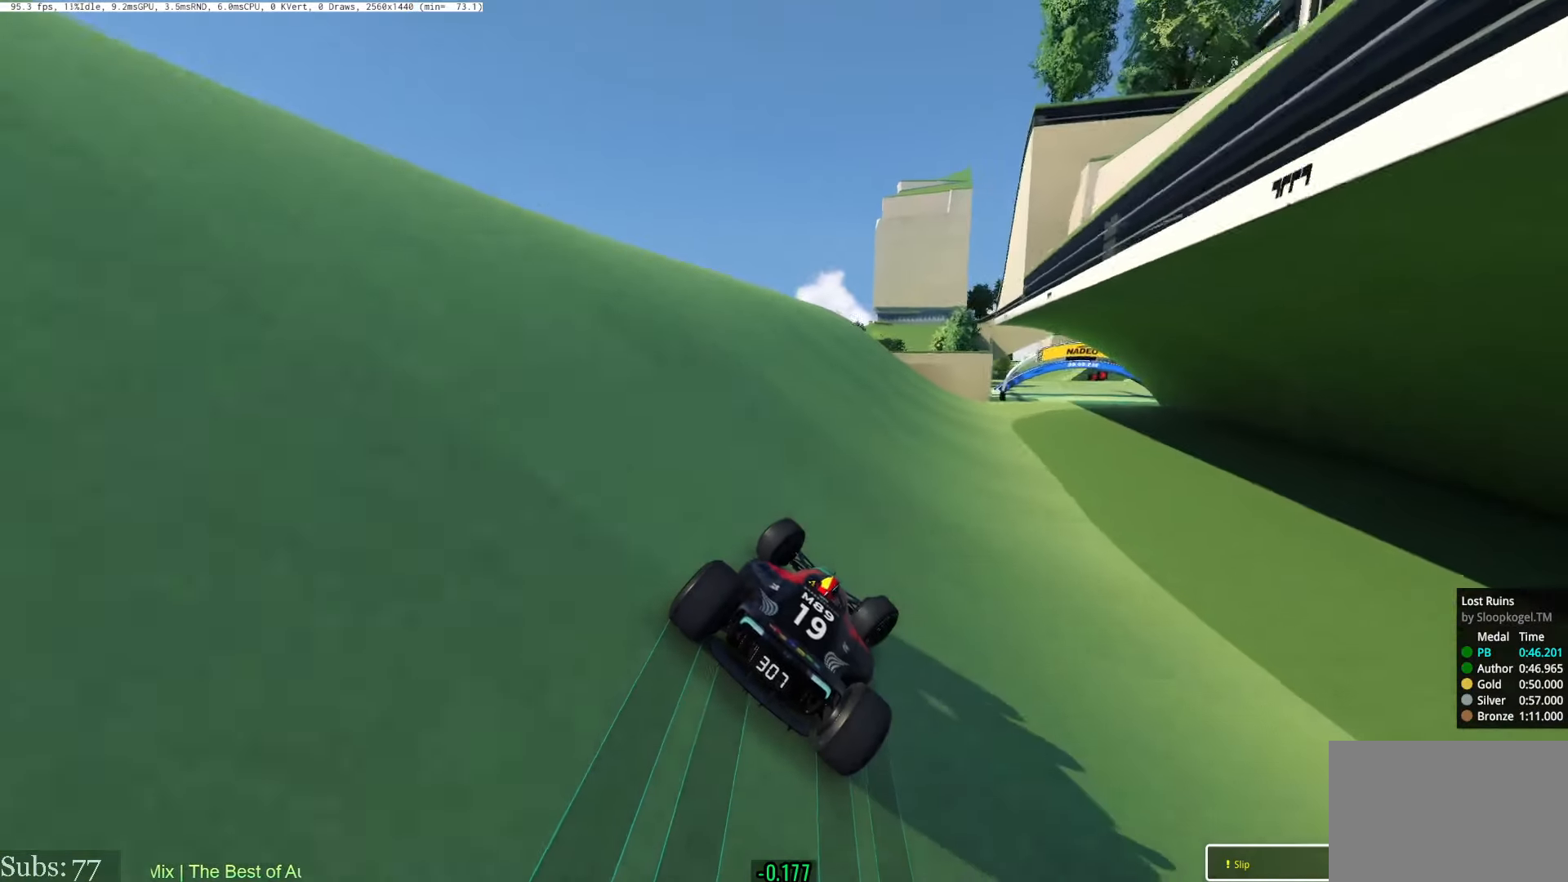
{"keys": ["right", "up"], "events": []}
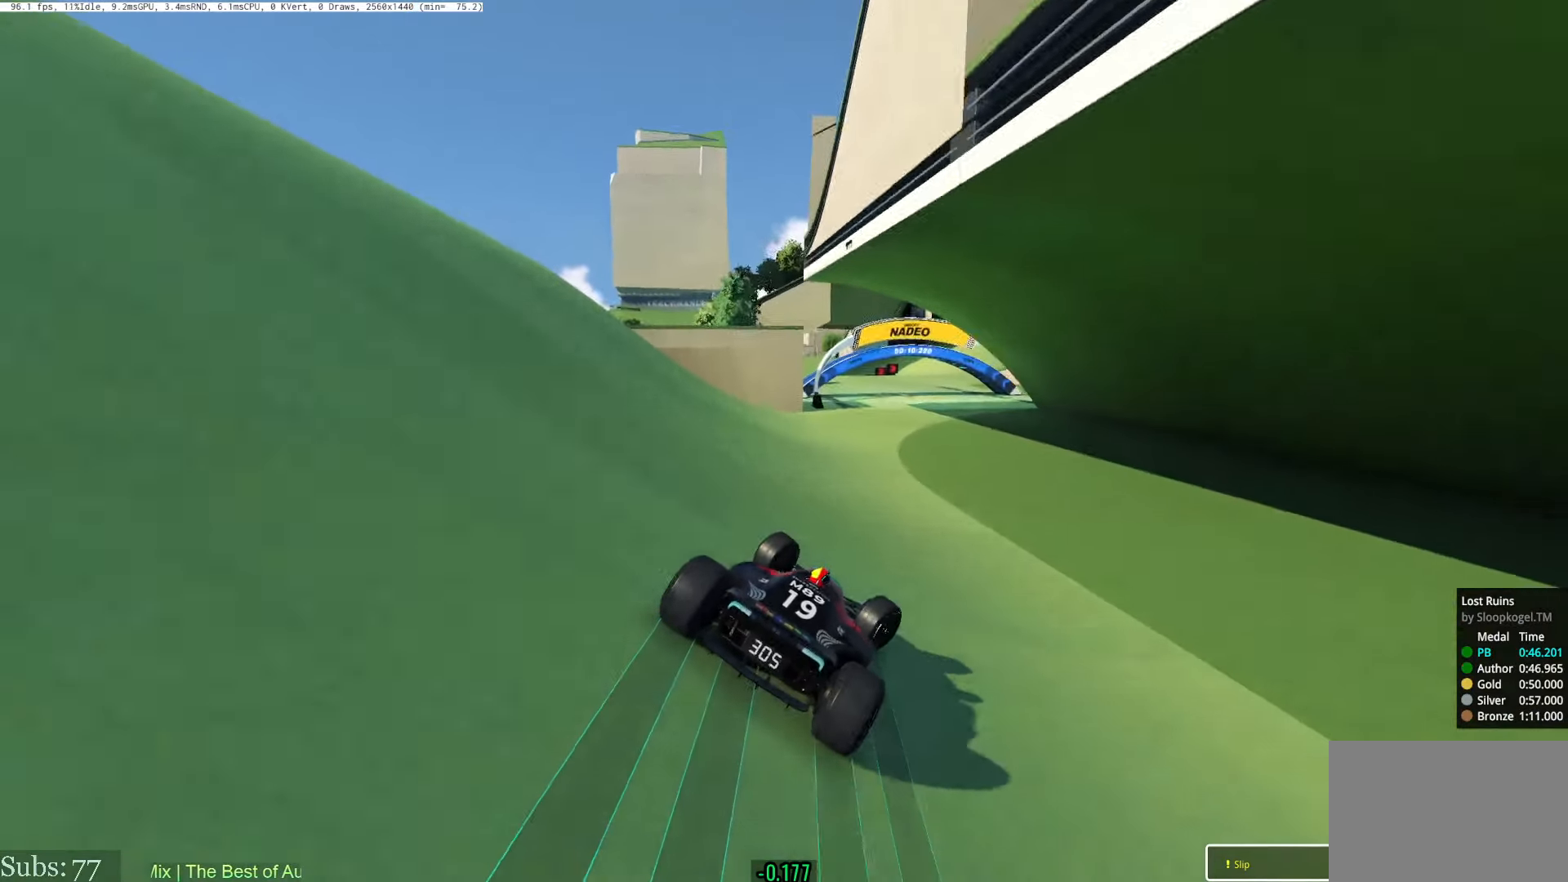
{"keys": ["up"], "events": [[250, "right", "up"], [300, "left", "down"], [434, "left", "up"]]}